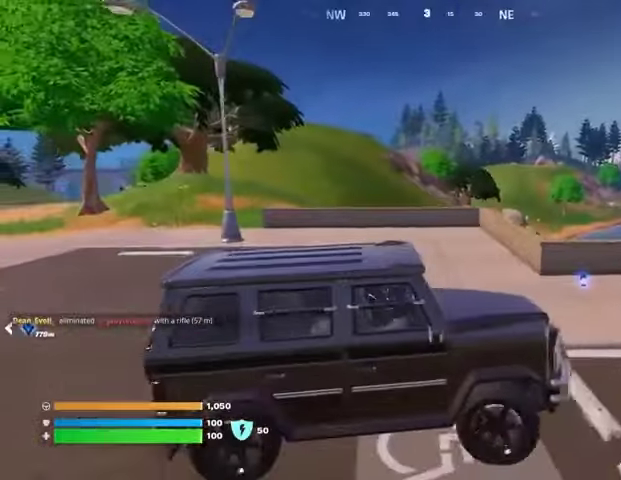
Gameplay with a controller (PlayStation layout); each line is a JSON object with the inputs held at the frame after it. "events" lists button and stick changes between this image and that frame as [ms after this image, input, new state], when the widget could be followed in between. Not read: L1 R1.
{"buttons": [], "left_stick": "down-left", "right_stick": "left", "events": [[267, "right_stick", "left"]]}
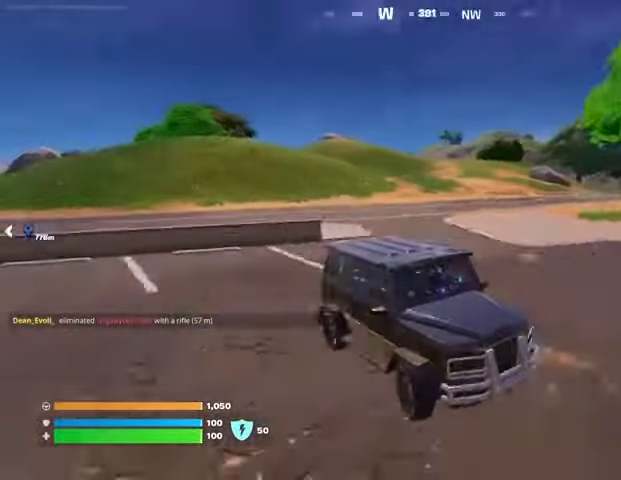
{"buttons": [], "left_stick": "up", "right_stick": "center", "events": [[133, "right_stick", "center"], [433, "left_stick", "up"]]}
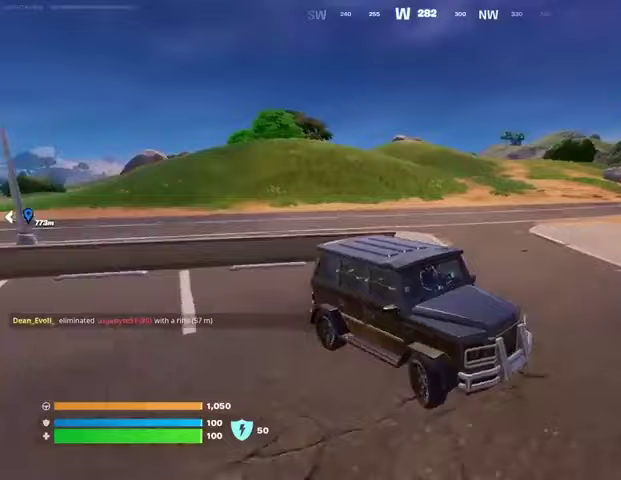
{"buttons": [], "left_stick": "up-left", "right_stick": "center", "events": [[33, "left_stick", "up-right"], [200, "left_stick", "up"], [200, "right_stick", "right"], [300, "left_stick", "up-left"], [333, "right_stick", "center"]]}
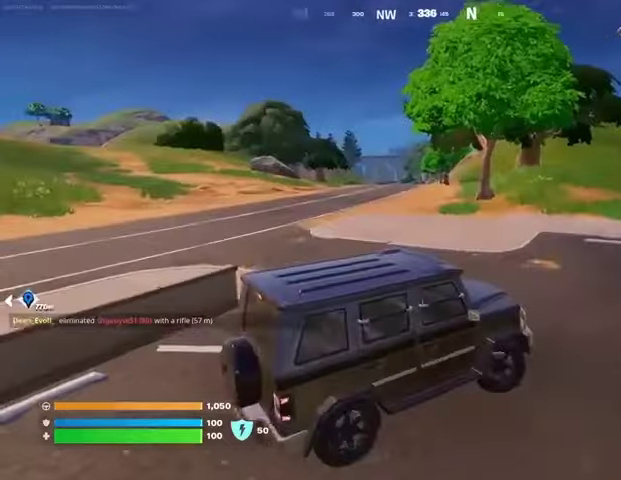
{"buttons": [], "left_stick": "up-left", "right_stick": "center", "events": []}
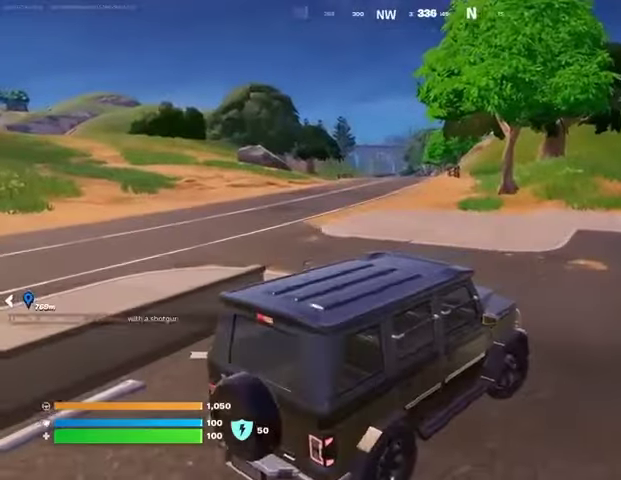
{"buttons": [], "left_stick": "up-left", "right_stick": "center", "events": [[200, "right_stick", "left"], [367, "right_stick", "center"]]}
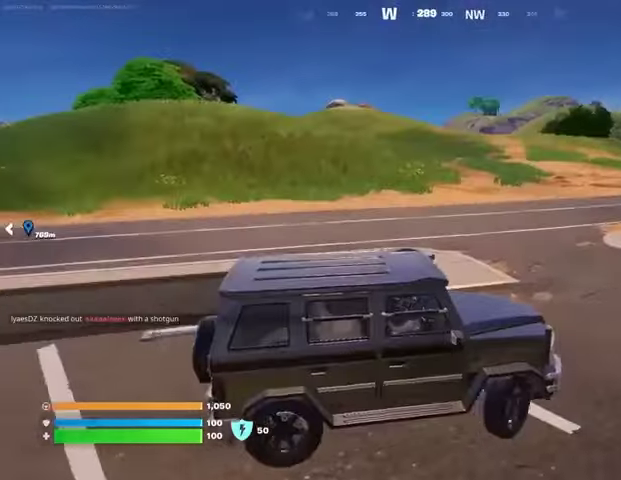
{"buttons": [], "left_stick": "up-left", "right_stick": "center", "events": [[100, "right_stick", "left"], [233, "right_stick", "center"]]}
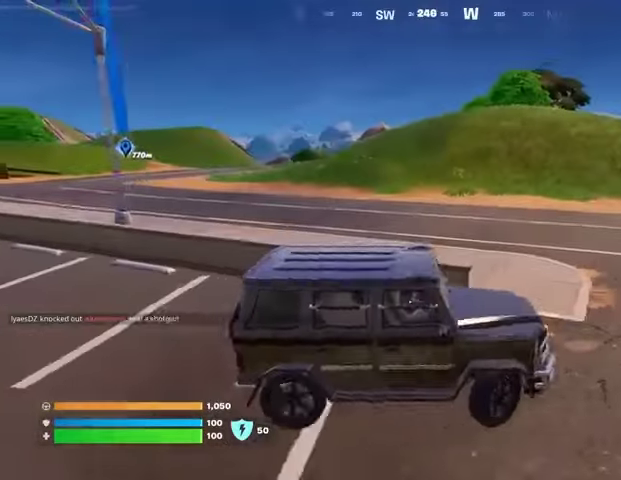
{"buttons": [], "left_stick": "up-left", "right_stick": "left", "events": [[33, "right_stick", "left"], [167, "right_stick", "center"], [433, "right_stick", "left"]]}
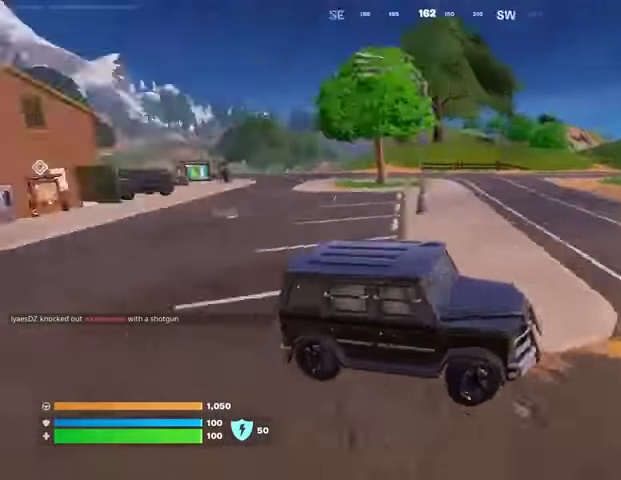
{"buttons": [], "left_stick": "up-left", "right_stick": "center", "events": [[67, "right_stick", "center"]]}
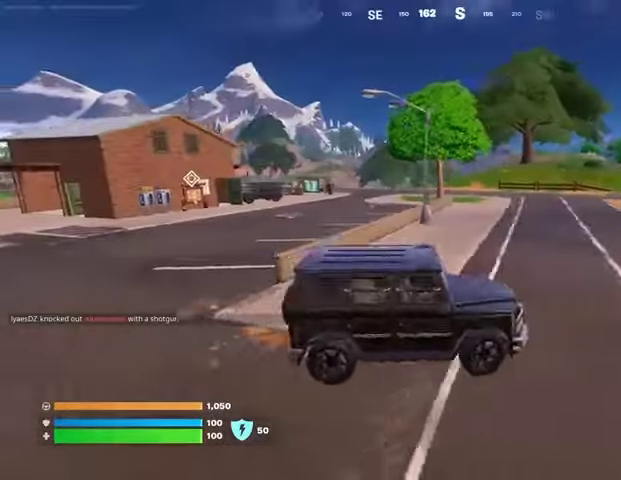
{"buttons": [], "left_stick": "up-left", "right_stick": "center", "events": []}
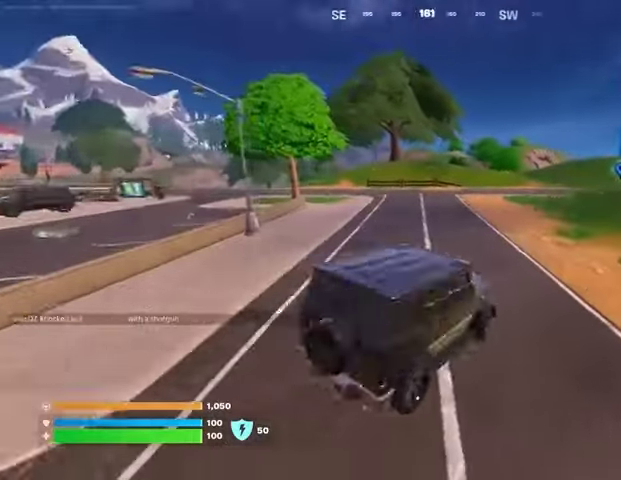
{"buttons": [], "left_stick": "up-right", "right_stick": "center", "events": [[67, "DPAD_RIGHT", "down"], [167, "DPAD_RIGHT", "up"], [300, "left_stick", "up"], [500, "left_stick", "up-right"]]}
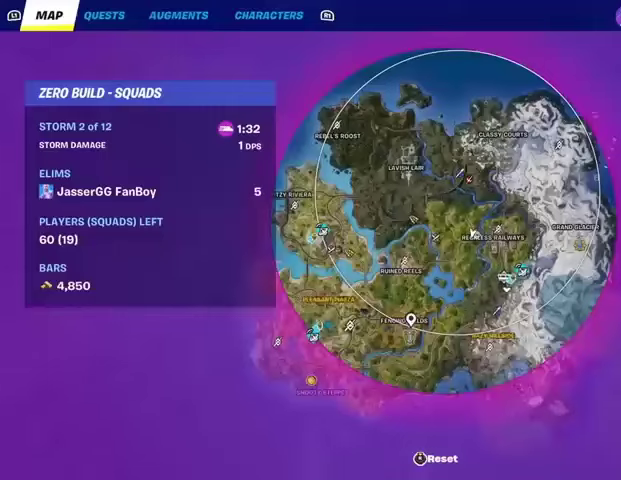
{"buttons": [], "left_stick": "right", "right_stick": "center", "events": [[233, "left_stick", "right"]]}
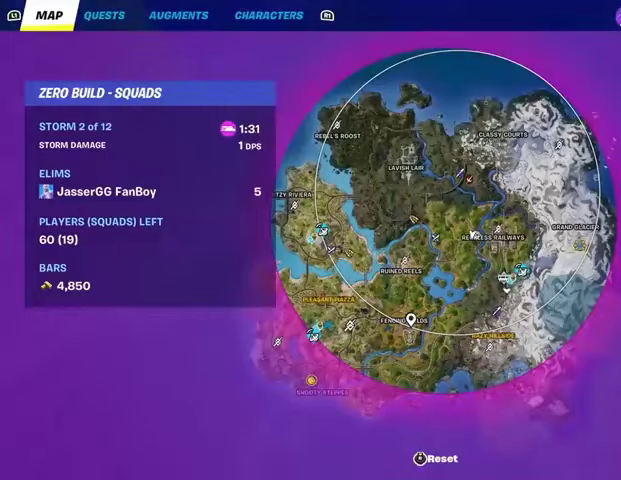
{"buttons": [], "left_stick": "right", "right_stick": "center", "events": [[233, "CIRCLE", "down"], [300, "CIRCLE", "up"]]}
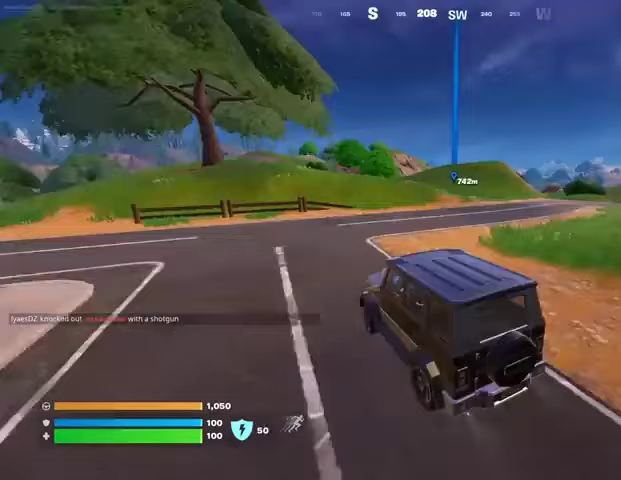
{"buttons": [], "left_stick": "right", "right_stick": "right", "events": [[400, "right_stick", "right"]]}
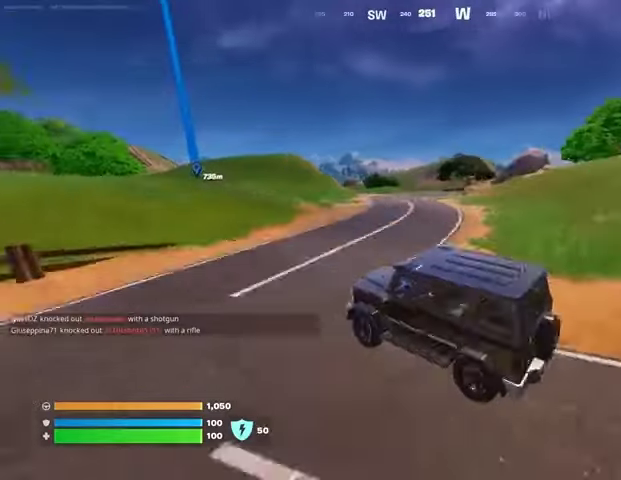
{"buttons": [], "left_stick": "right", "right_stick": "center", "events": [[33, "right_stick", "center"]]}
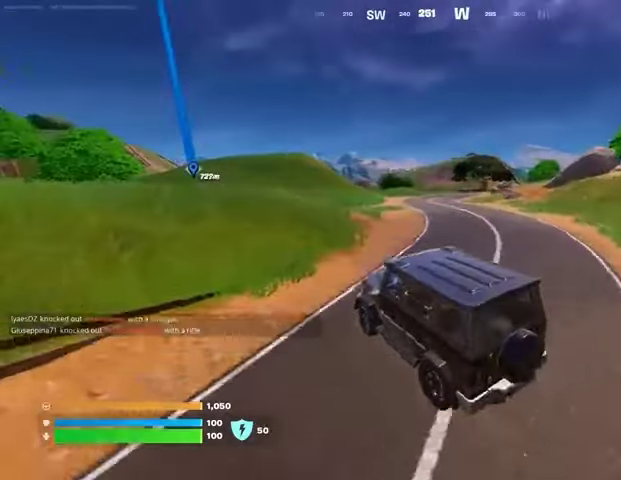
{"buttons": [], "left_stick": "up-right", "right_stick": "center", "events": [[67, "left_stick", "up-right"]]}
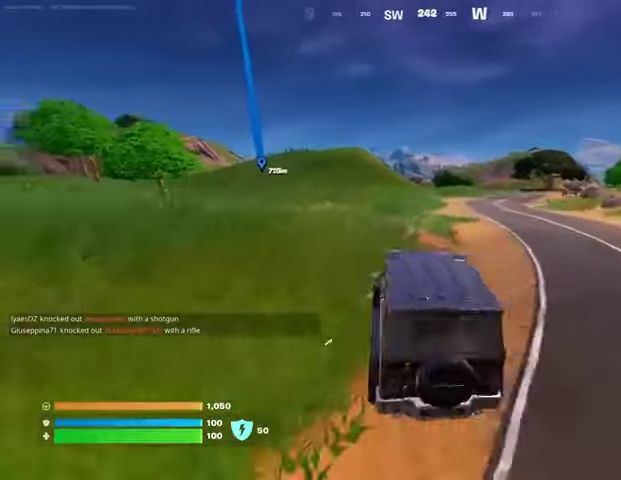
{"buttons": [], "left_stick": "up-right", "right_stick": "center", "events": []}
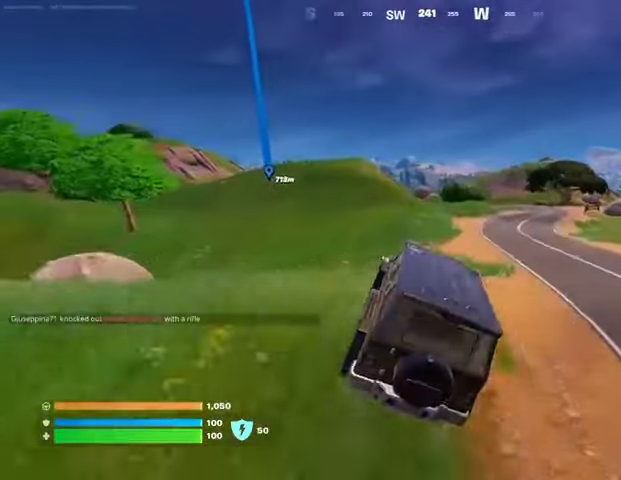
{"buttons": [], "left_stick": "up", "right_stick": "center", "events": [[100, "left_stick", "center"], [167, "right_stick", "left"], [267, "right_stick", "center"], [433, "left_stick", "up"]]}
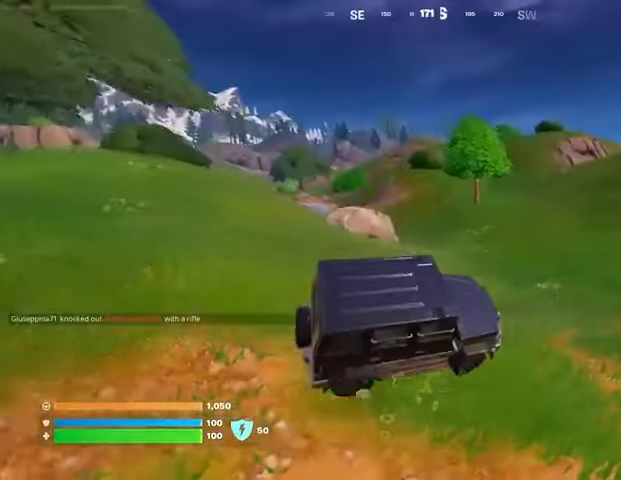
{"buttons": [], "left_stick": "up", "right_stick": "left", "events": [[100, "right_stick", "right"], [200, "right_stick", "center"], [500, "right_stick", "left"]]}
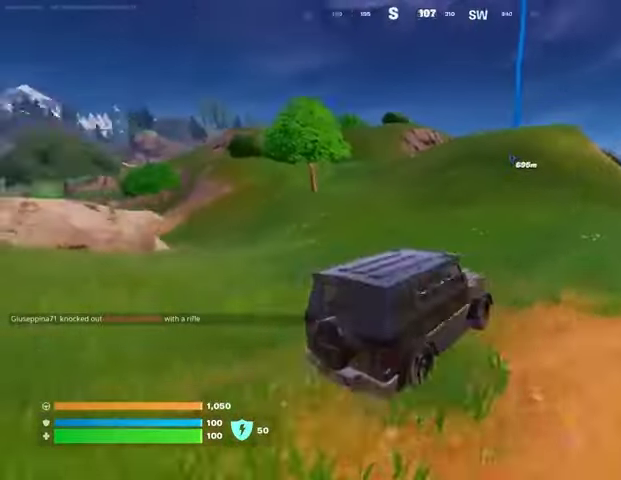
{"buttons": [], "left_stick": "up", "right_stick": "center", "events": [[67, "right_stick", "center"]]}
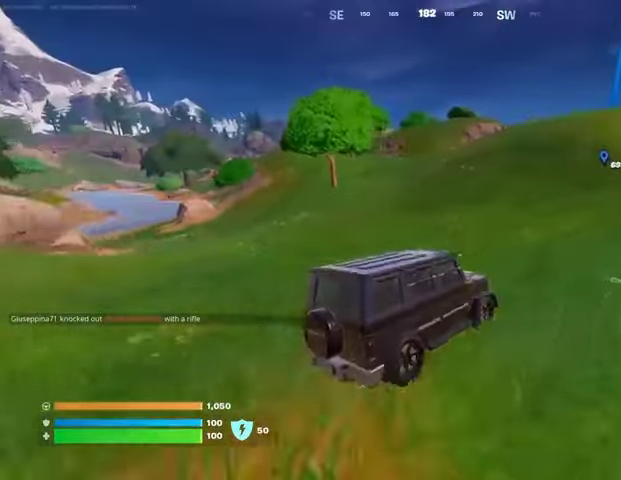
{"buttons": [], "left_stick": "up", "right_stick": "center", "events": [[67, "right_stick", "right"], [200, "right_stick", "center"]]}
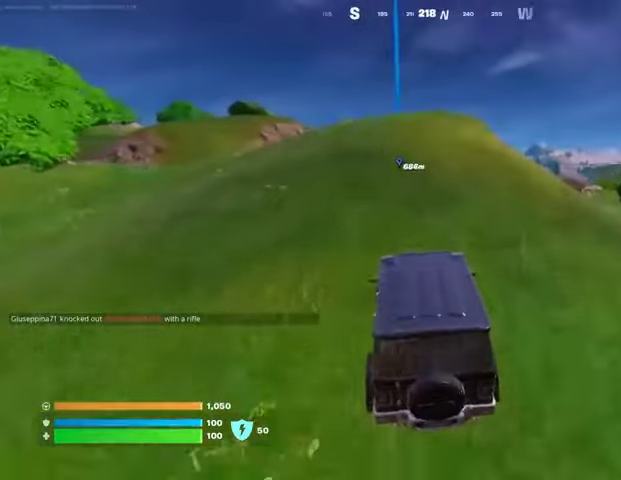
{"buttons": [], "left_stick": "up-right", "right_stick": "center", "events": [[133, "left_stick", "up-right"]]}
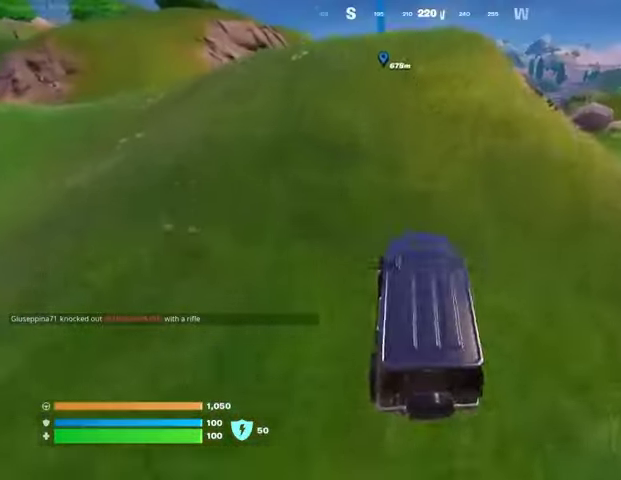
{"buttons": [], "left_stick": "up", "right_stick": "center", "events": [[400, "left_stick", "up"]]}
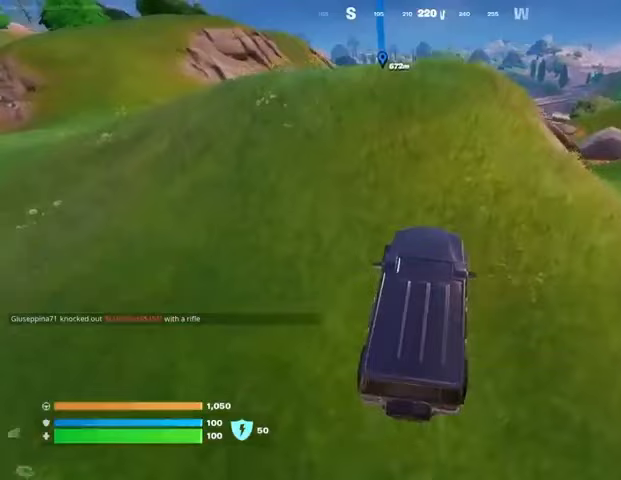
{"buttons": [], "left_stick": "up", "right_stick": "center", "events": []}
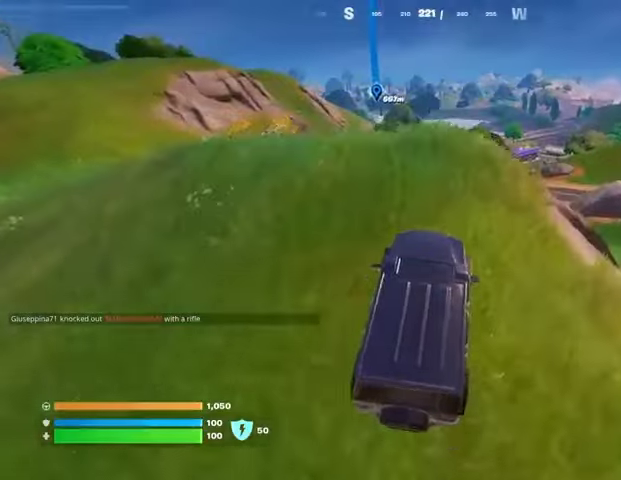
{"buttons": [], "left_stick": "up", "right_stick": "center", "events": [[400, "right_stick", "down"], [500, "right_stick", "center"]]}
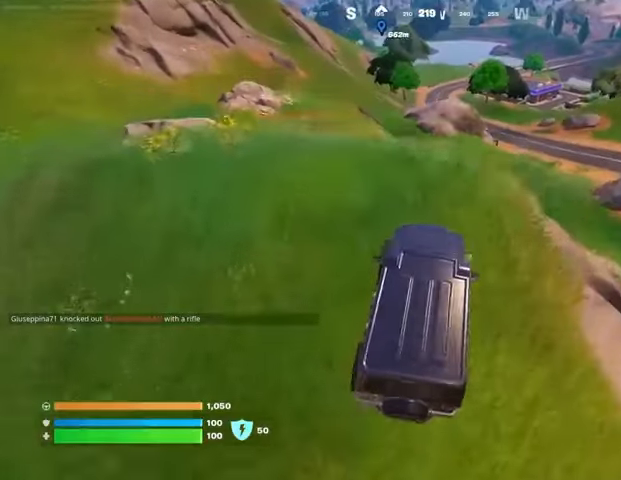
{"buttons": [], "left_stick": "up", "right_stick": "center", "events": []}
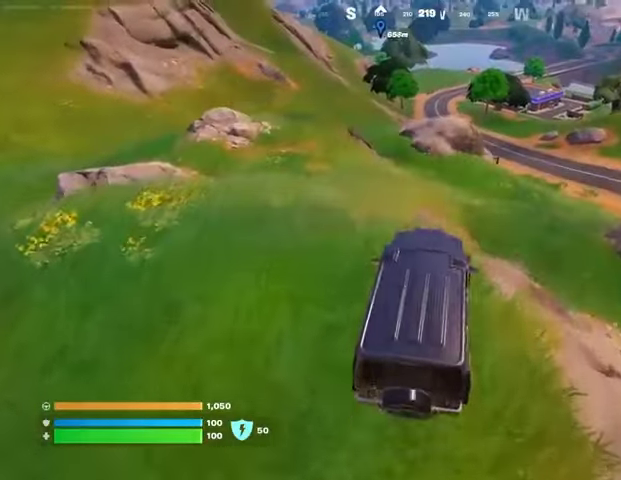
{"buttons": [], "left_stick": "center", "right_stick": "center", "events": [[267, "left_stick", "up-right"], [500, "left_stick", "center"]]}
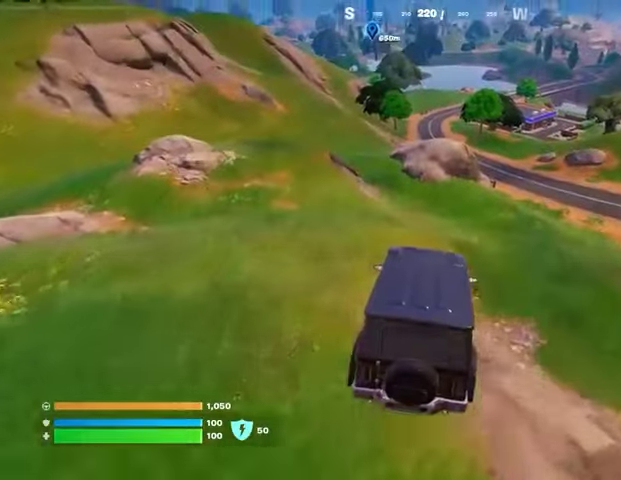
{"buttons": [], "left_stick": "up-right", "right_stick": "center", "events": [[300, "left_stick", "up-right"]]}
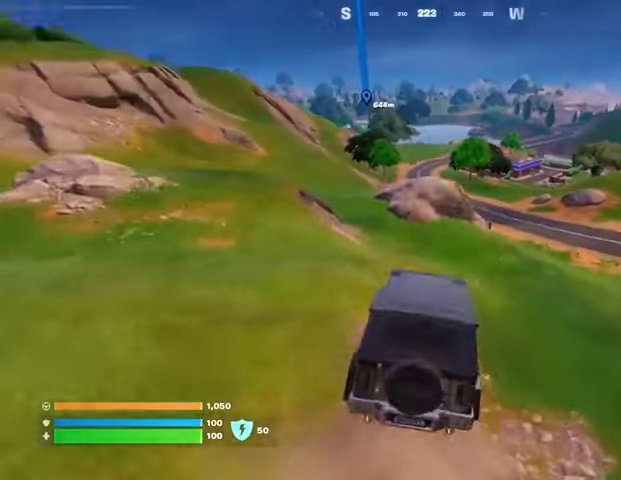
{"buttons": [], "left_stick": "up-right", "right_stick": "center", "events": []}
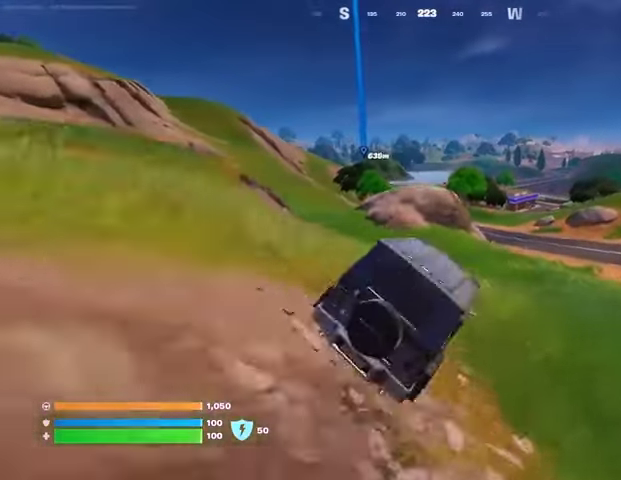
{"buttons": [], "left_stick": "up-left", "right_stick": "center", "events": [[467, "left_stick", "up-left"]]}
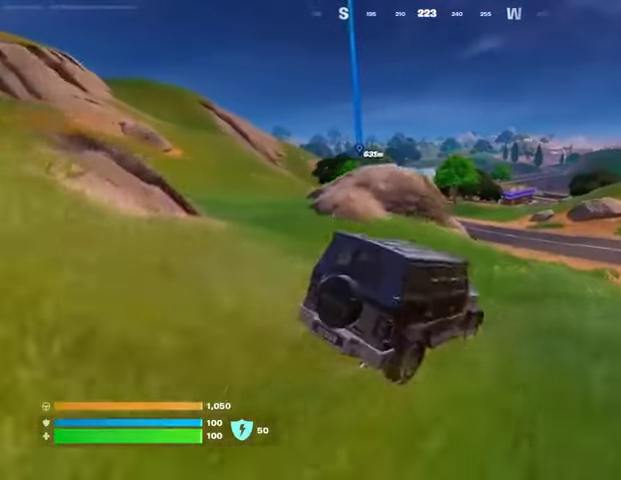
{"buttons": [], "left_stick": "up-left", "right_stick": "center", "events": []}